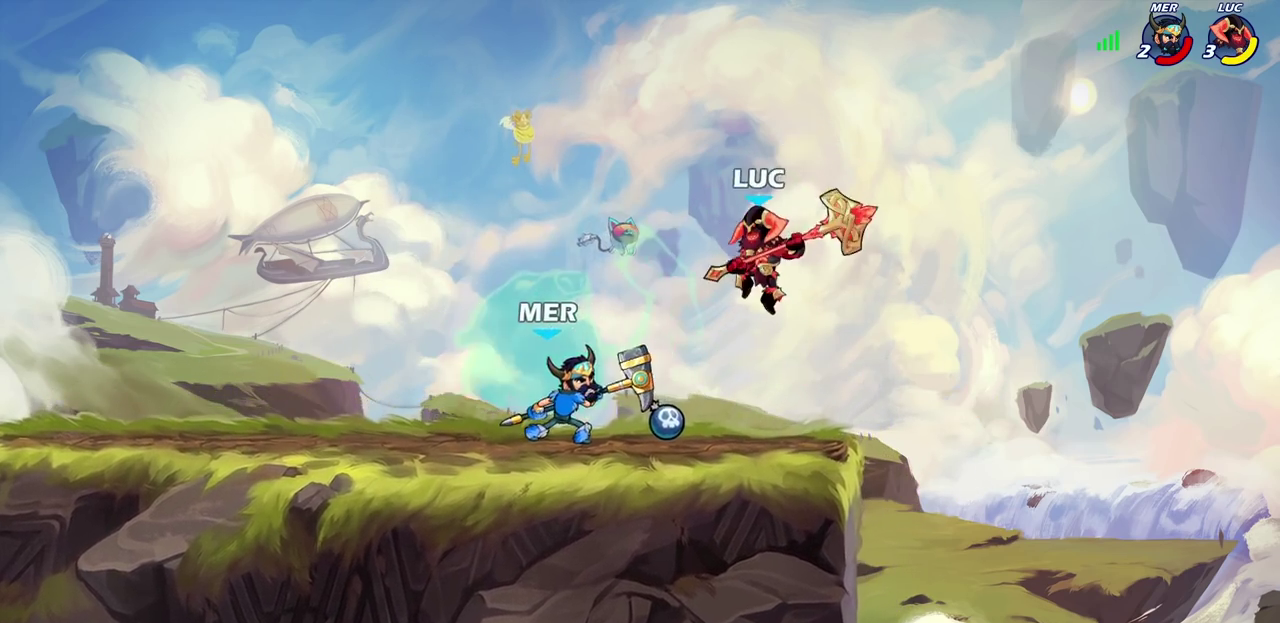
Gameplay with a controller (PlayStation layout); each line is a JSON object with the inputs held at the frame after it (dt_ms = milliseconds from this image to that frame). "events" lists button and stick changes between this image and that frame as [ms after this image, input, new state], when the widget could be followed in between. Not read: R1 R3 right_stick.
{"dt_ms": 300, "buttons": [], "left_stick": "center", "events": [[67, "SQUARE", "up"], [100, "left_stick", "center"]]}
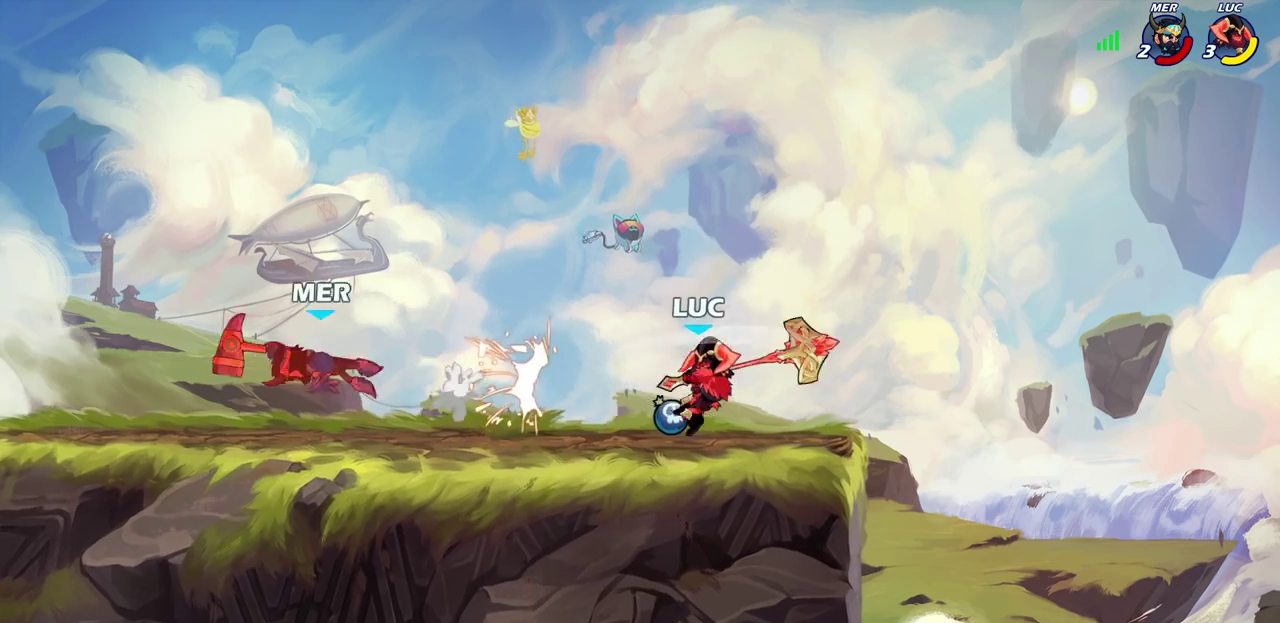
{"dt_ms": 400, "buttons": [], "left_stick": "left", "events": [[33, "left_stick", "left"]]}
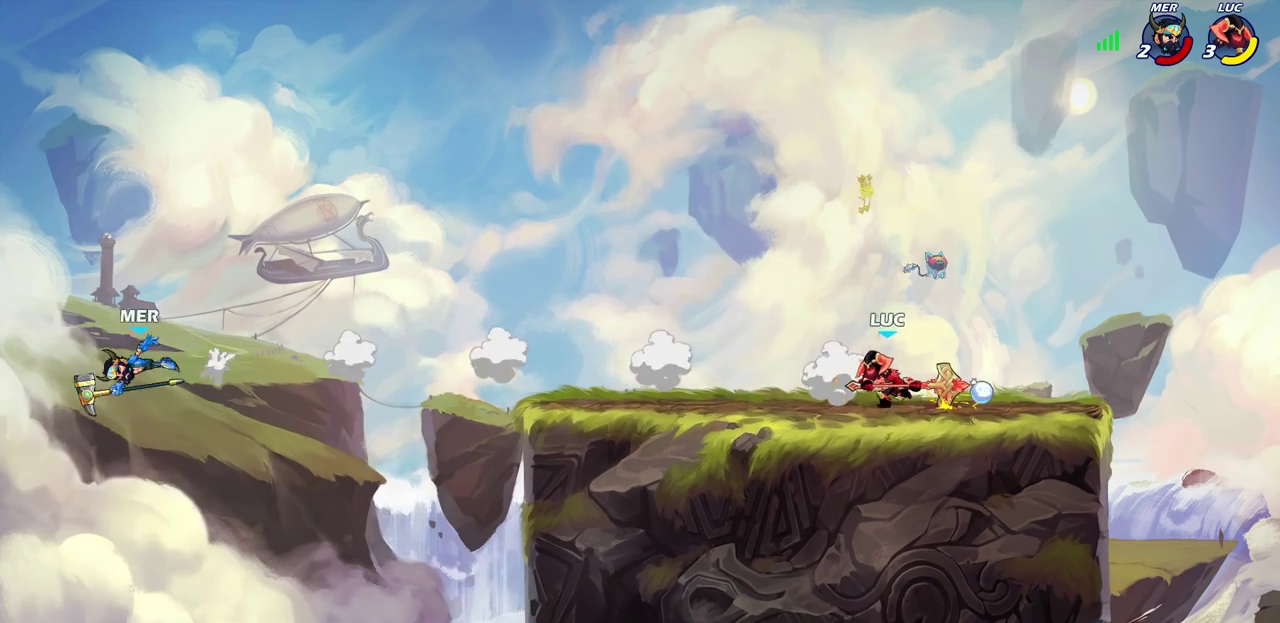
{"dt_ms": 600, "buttons": [], "left_stick": "left", "events": []}
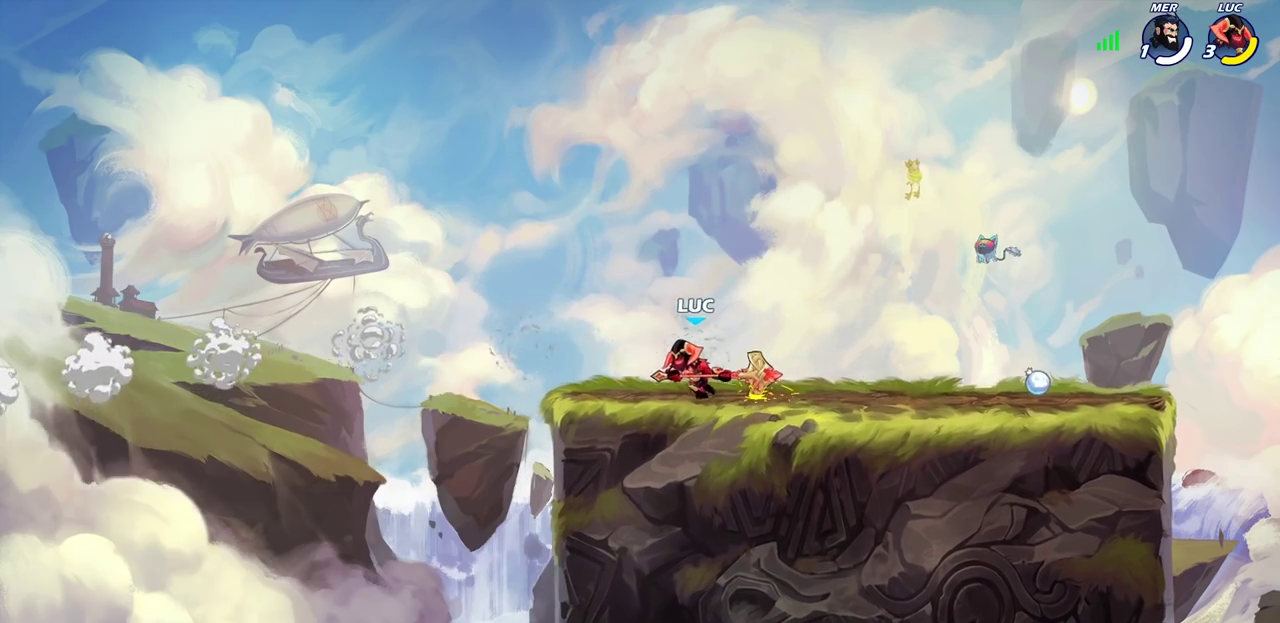
{"dt_ms": 600, "buttons": [], "left_stick": "right", "events": [[67, "left_stick", "center"], [600, "left_stick", "right"]]}
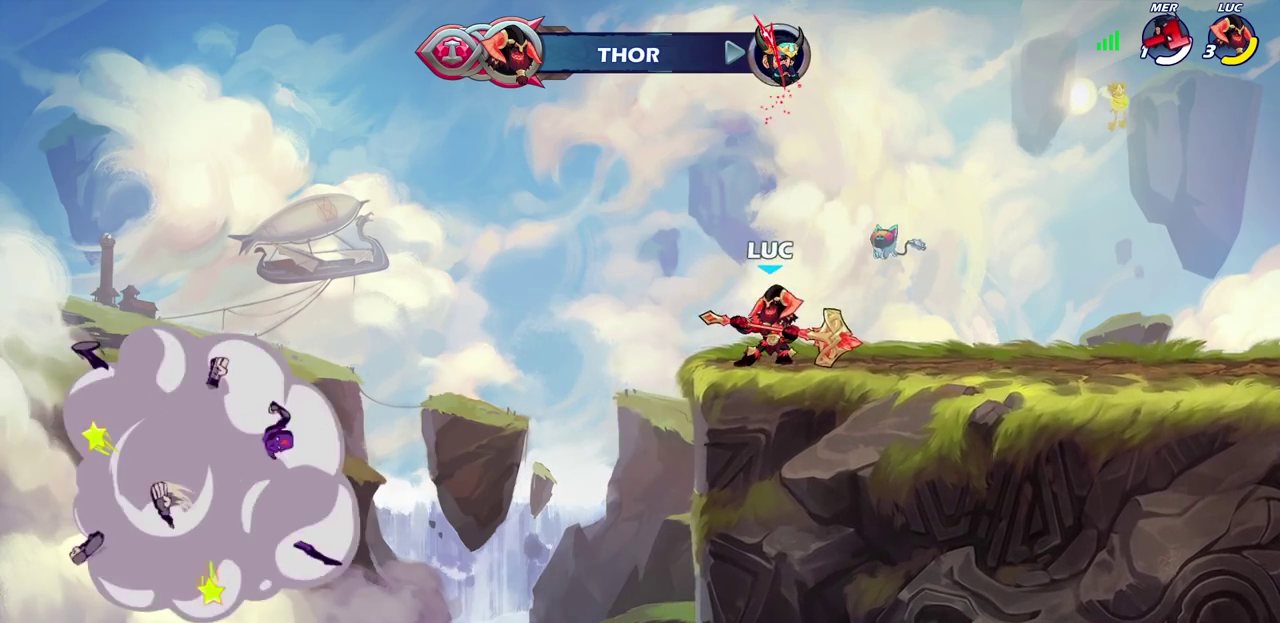
{"dt_ms": 400, "buttons": [], "left_stick": "right", "events": []}
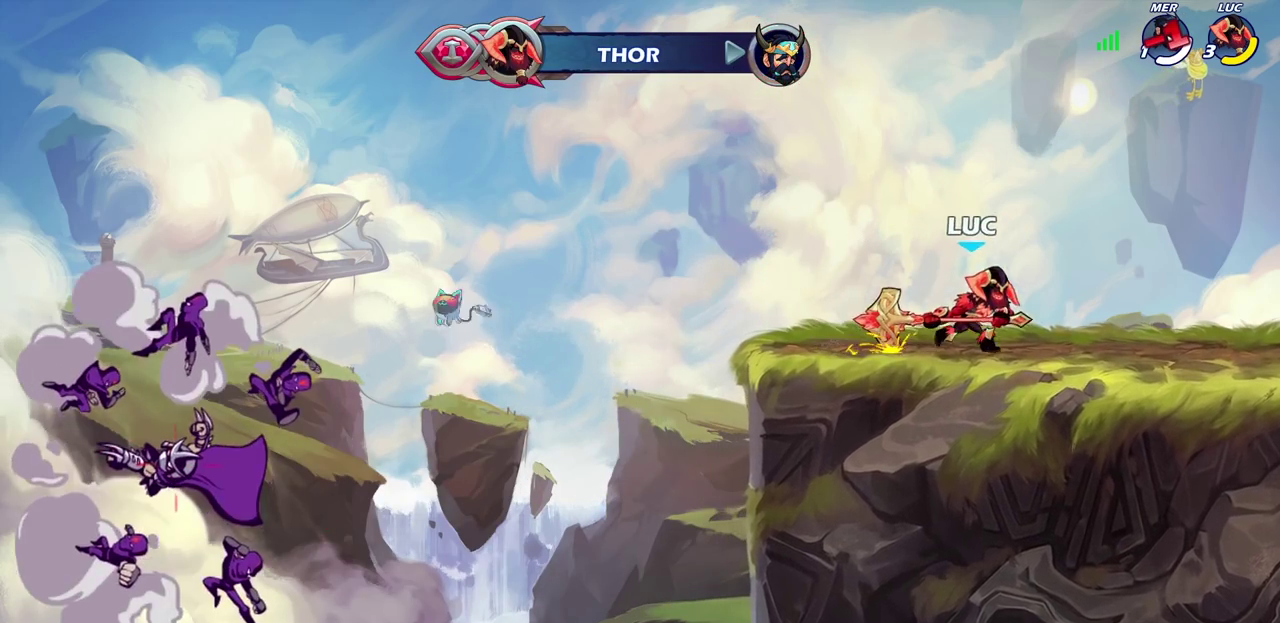
{"dt_ms": 600, "buttons": [], "left_stick": "center", "events": [[83, "left_stick", "center"]]}
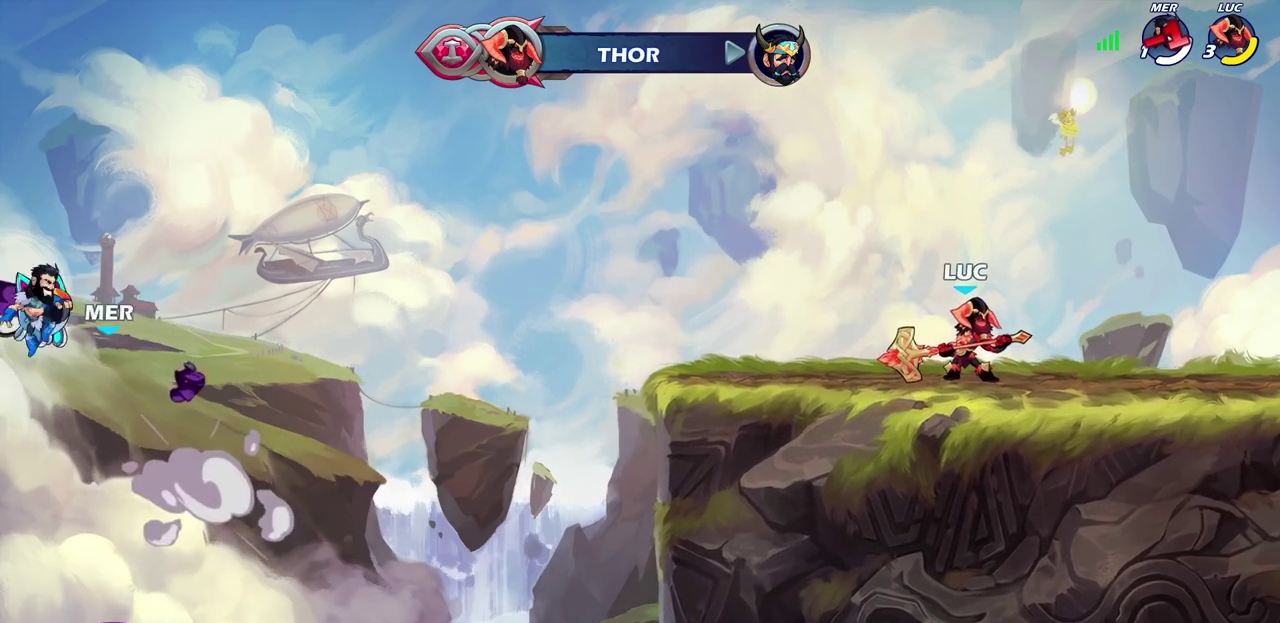
{"dt_ms": 400, "buttons": [], "left_stick": "center", "events": []}
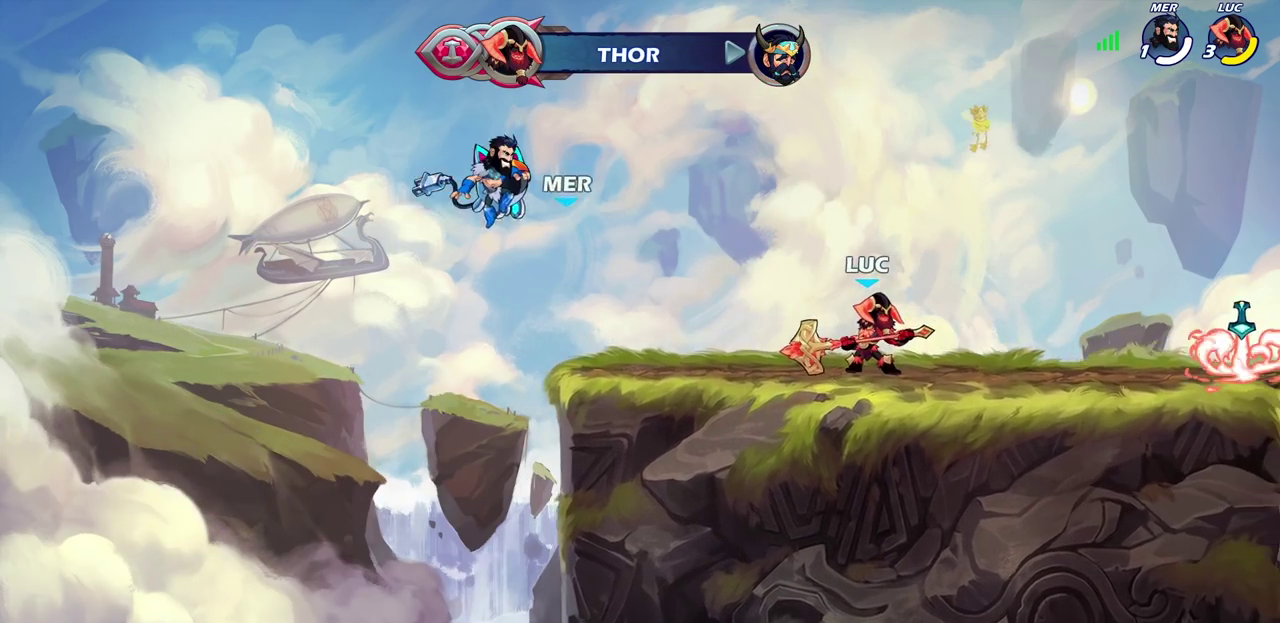
{"dt_ms": 300, "buttons": [], "left_stick": "up-right", "events": [[200, "CROSS", "down"], [250, "left_stick", "up-right"], [300, "CROSS", "up"]]}
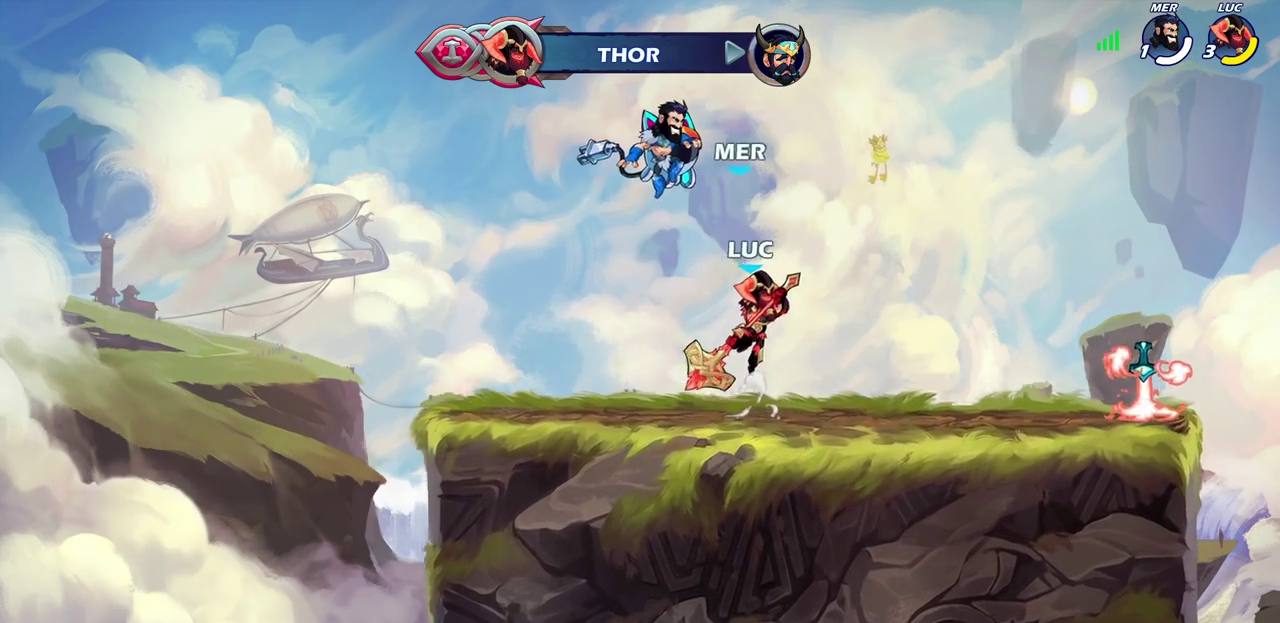
{"dt_ms": 700, "buttons": [], "left_stick": "down", "events": [[83, "left_stick", "up"], [200, "left_stick", "center"], [550, "left_stick", "down"]]}
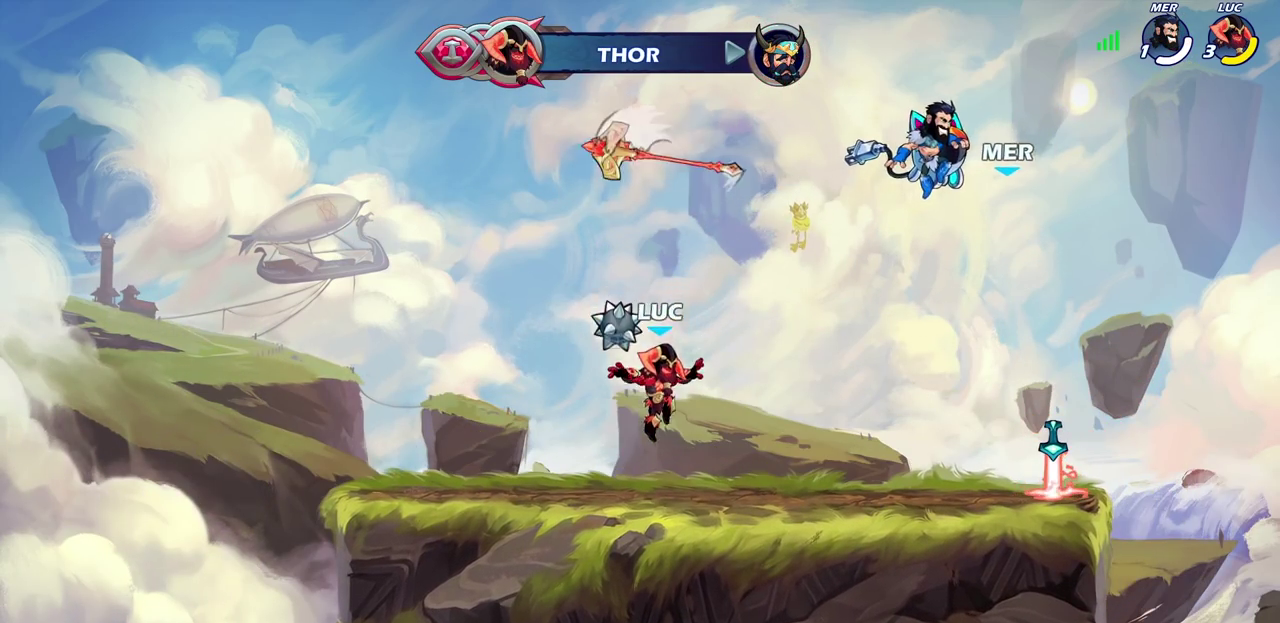
{"dt_ms": 400, "buttons": [], "left_stick": "center", "events": [[117, "left_stick", "down-left"], [167, "CROSS", "down"], [183, "left_stick", "center"], [283, "CROSS", "up"]]}
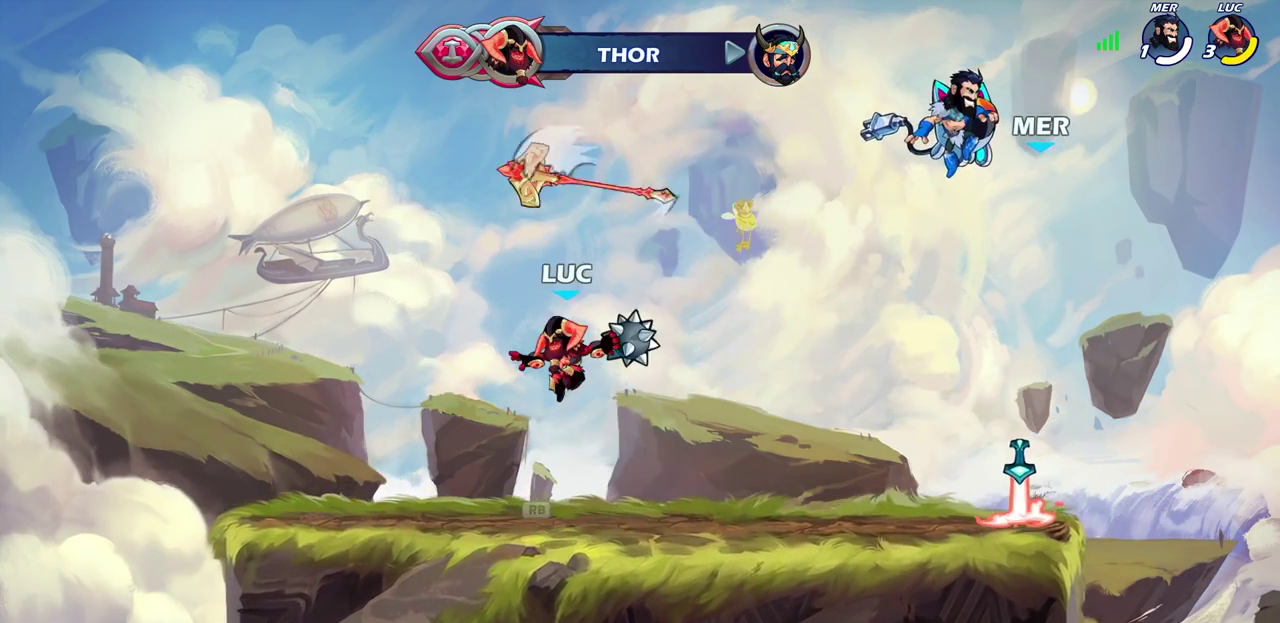
{"dt_ms": 600, "buttons": [], "left_stick": "center", "events": [[217, "left_stick", "up-right"], [300, "left_stick", "center"]]}
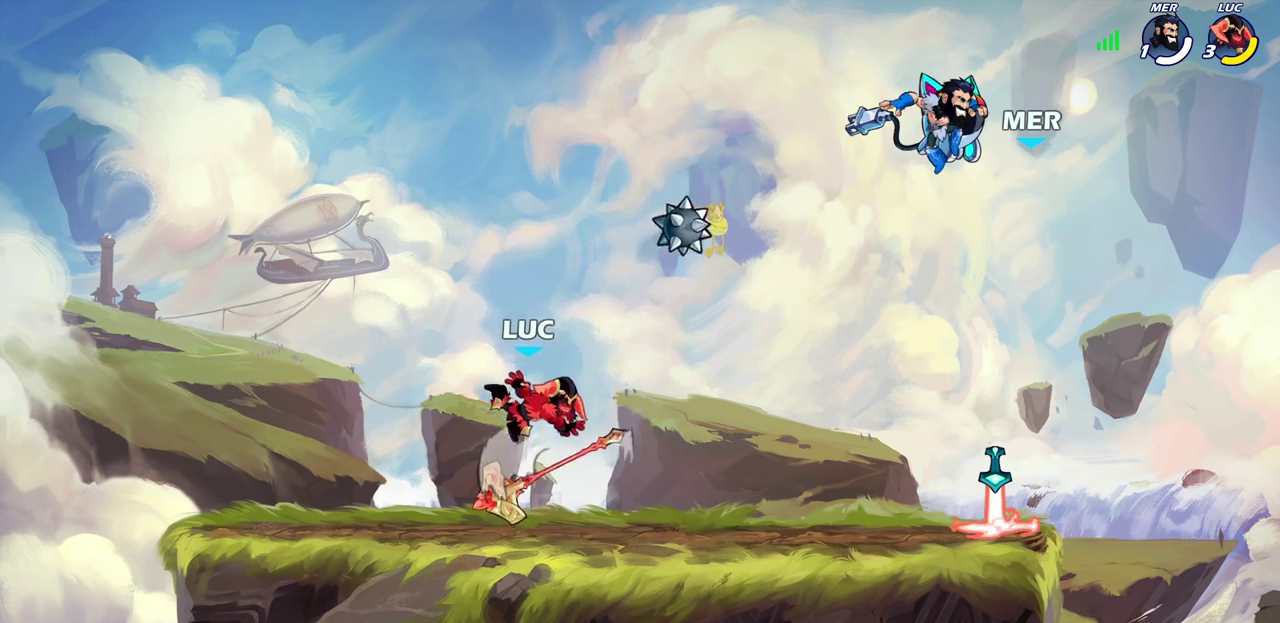
{"dt_ms": 600, "buttons": [], "left_stick": "center", "events": []}
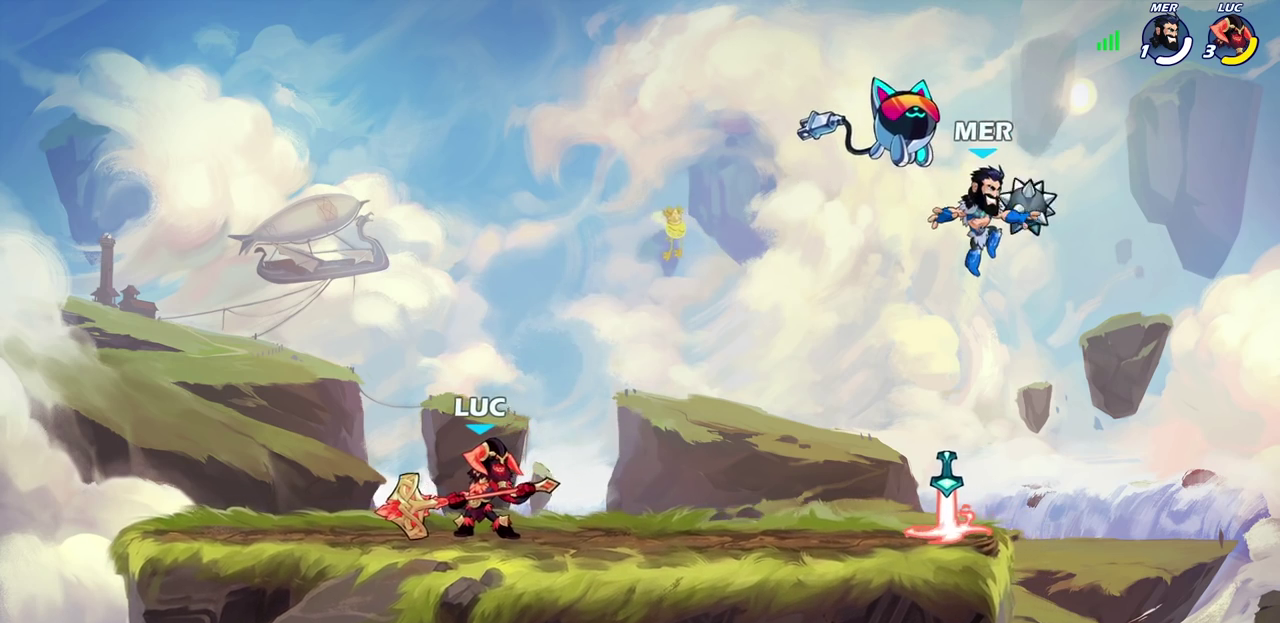
{"dt_ms": 400, "buttons": [], "left_stick": "right", "events": [[367, "left_stick", "right"]]}
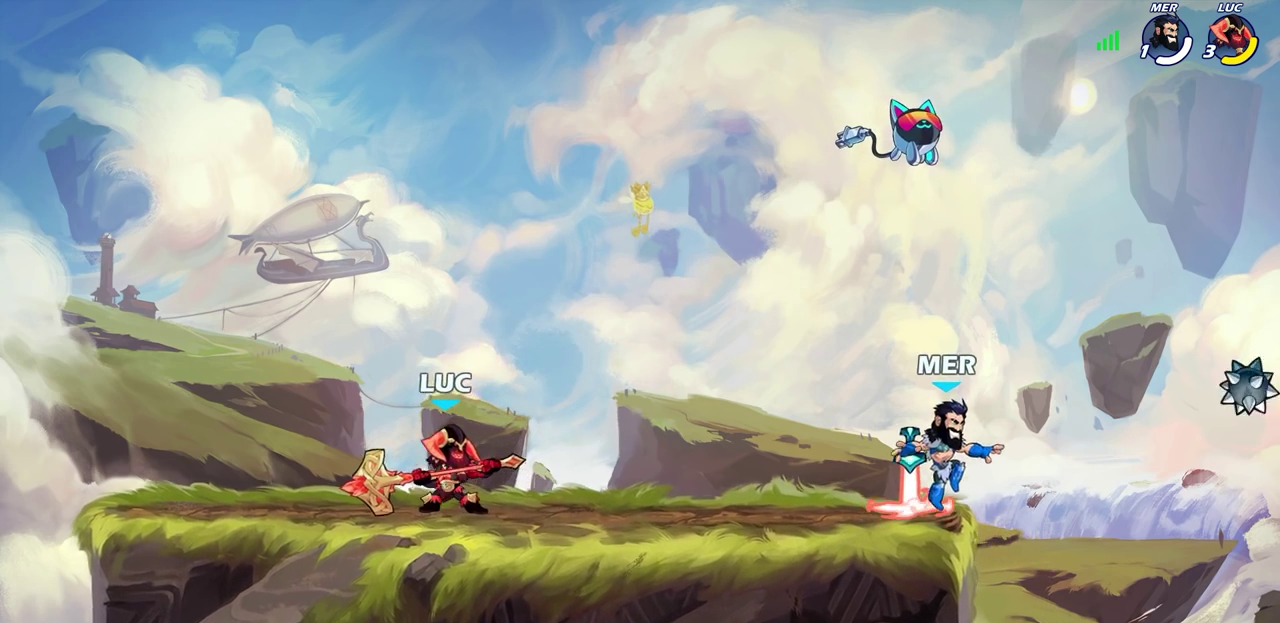
{"dt_ms": 300, "buttons": [], "left_stick": "right", "events": [[50, "R2", "down"], [67, "CIRCLE", "down"], [167, "CIRCLE", "up"], [167, "R2", "up"]]}
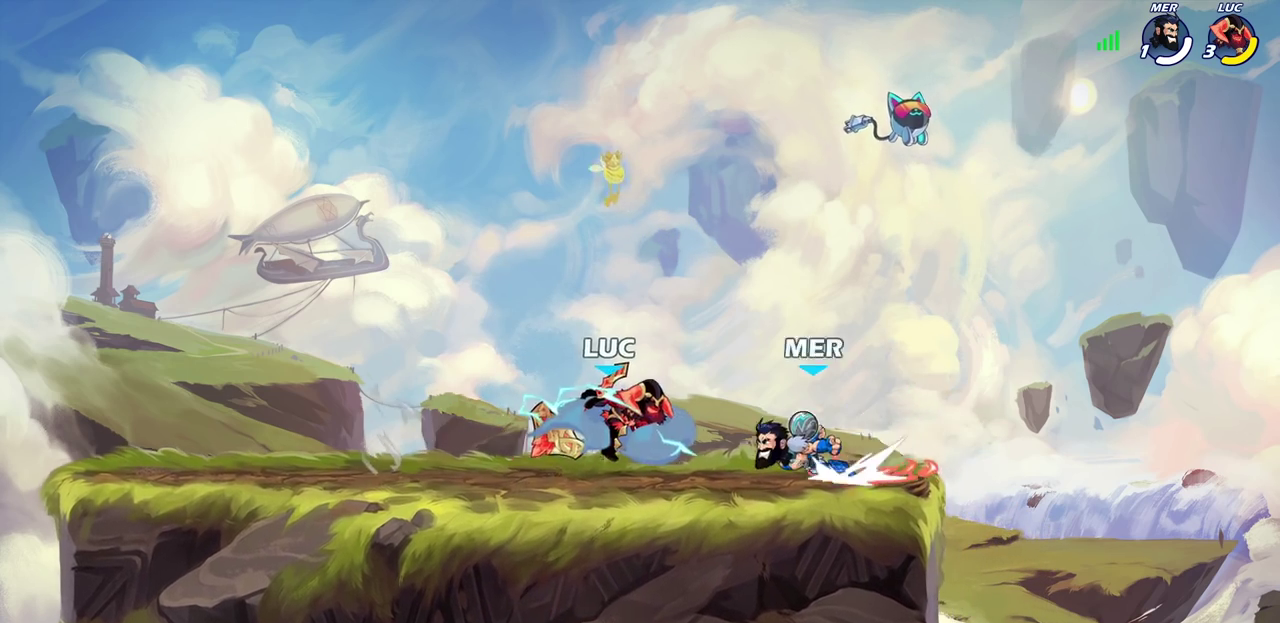
{"dt_ms": 700, "buttons": [], "left_stick": "center", "events": [[183, "left_stick", "center"]]}
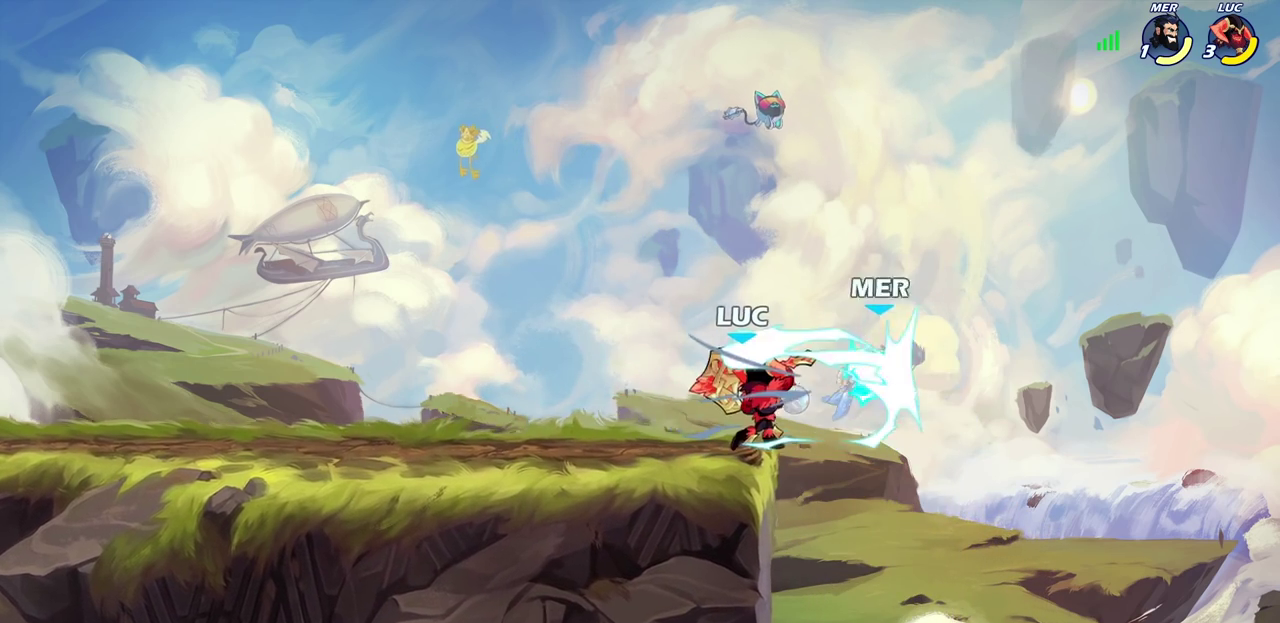
{"dt_ms": 700, "buttons": [], "left_stick": "down-right", "events": [[300, "left_stick", "left"], [633, "left_stick", "up-right"], [700, "left_stick", "down-right"]]}
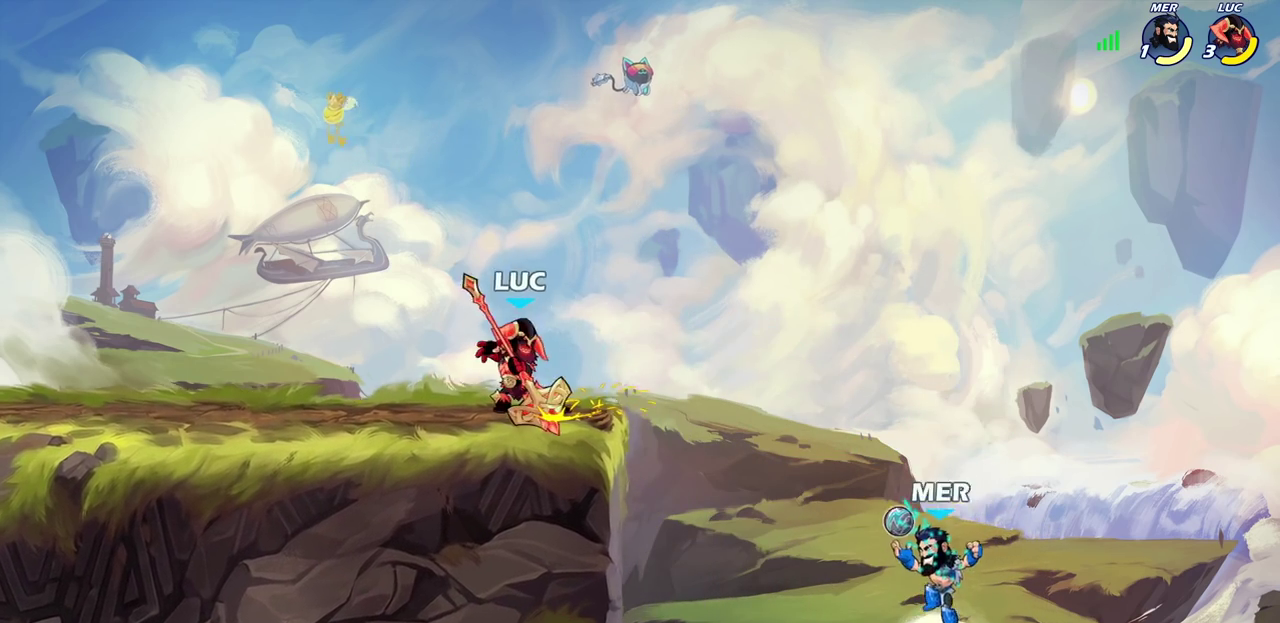
{"dt_ms": 300, "buttons": [], "left_stick": "center", "events": [[50, "CIRCLE", "down"], [133, "CIRCLE", "up"], [133, "left_stick", "center"]]}
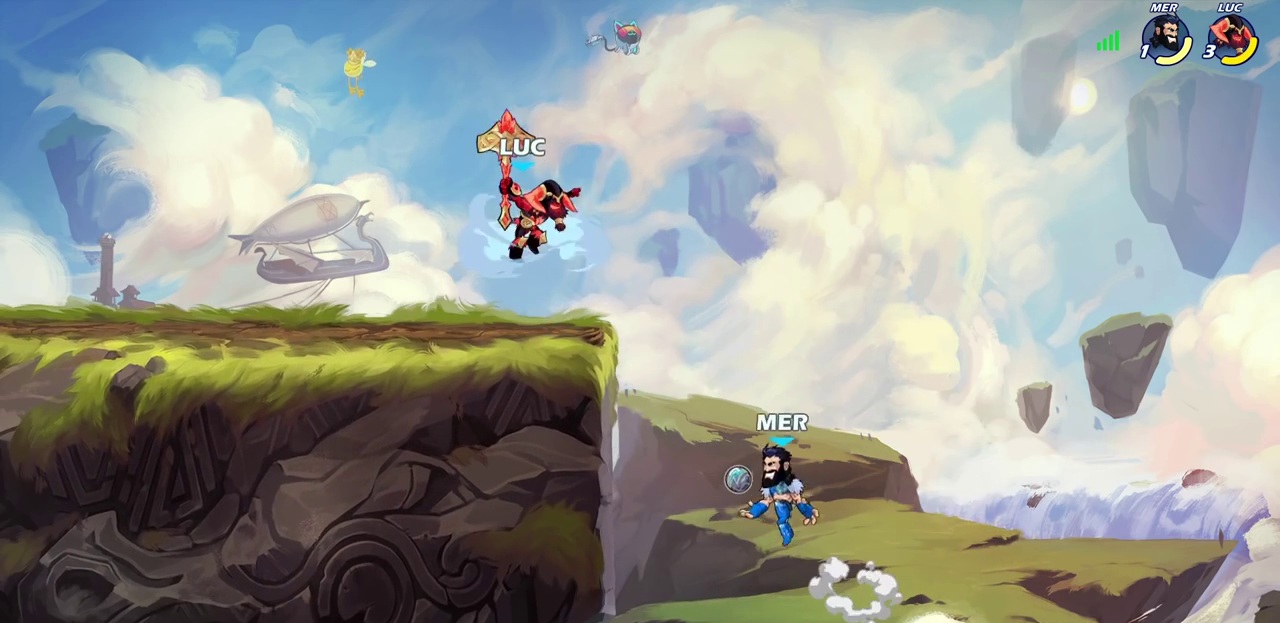
{"dt_ms": 500, "buttons": [], "left_stick": "center", "events": []}
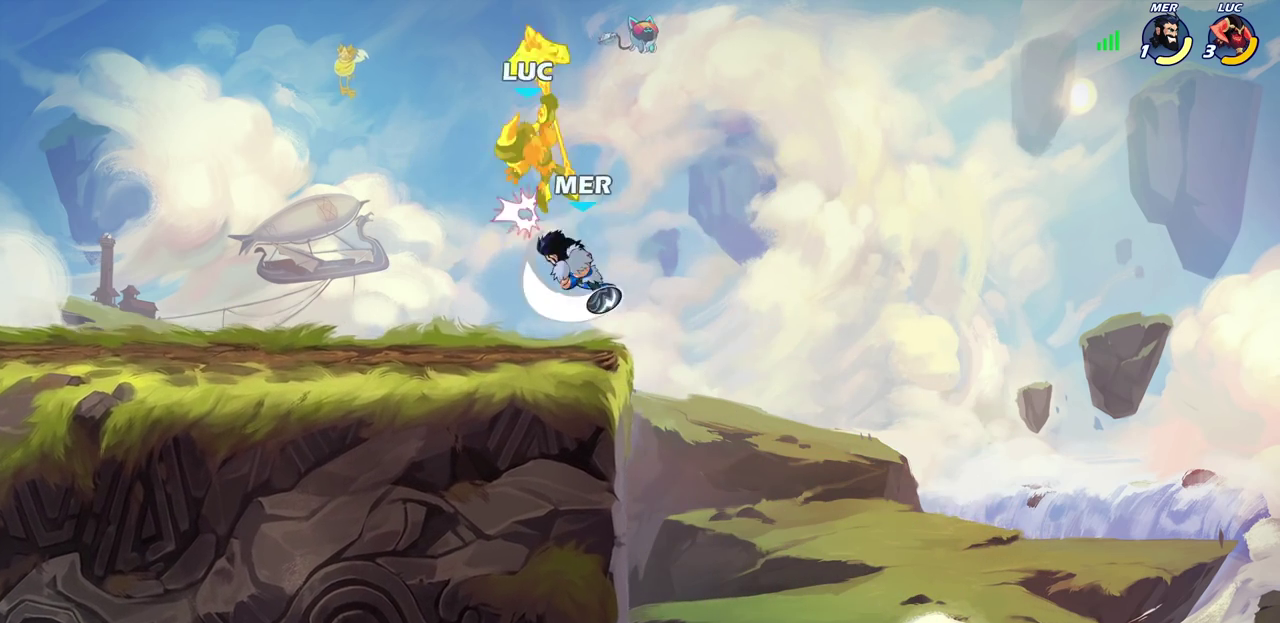
{"dt_ms": 400, "buttons": [], "left_stick": "up-left", "events": [[367, "left_stick", "up-left"]]}
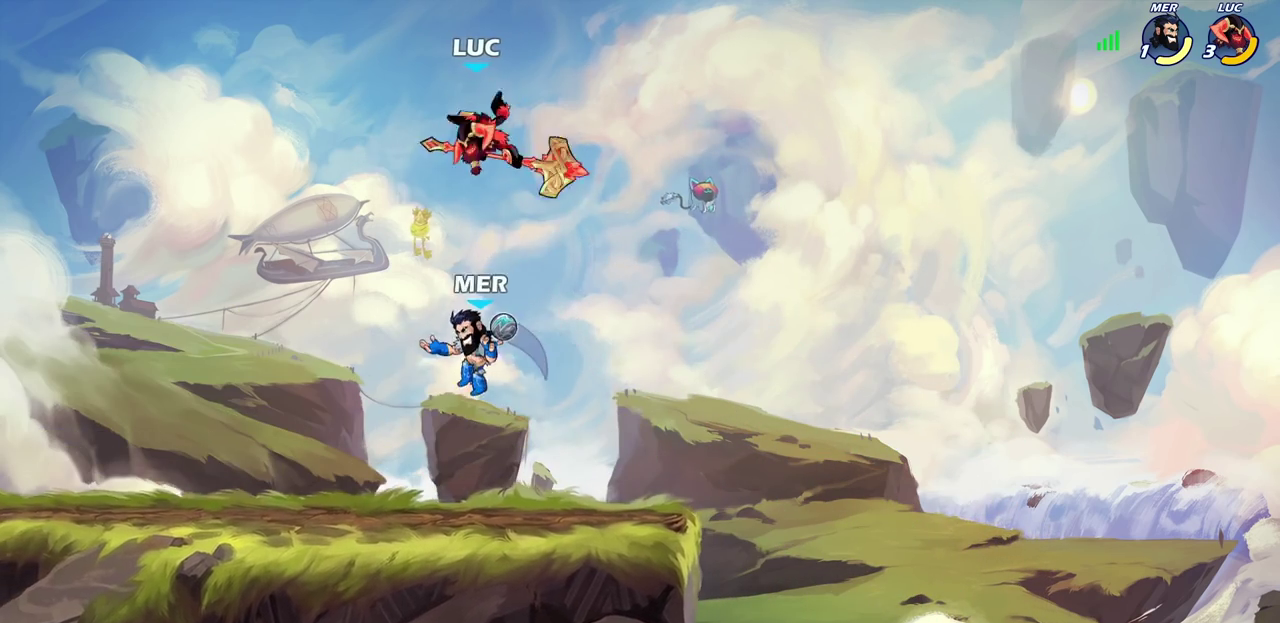
{"dt_ms": 800, "buttons": [], "left_stick": "down-right", "events": [[33, "CROSS", "down"], [183, "CROSS", "up"], [283, "left_stick", "center"], [450, "left_stick", "right"], [533, "left_stick", "down-right"], [600, "left_stick", "down"], [700, "left_stick", "down-right"]]}
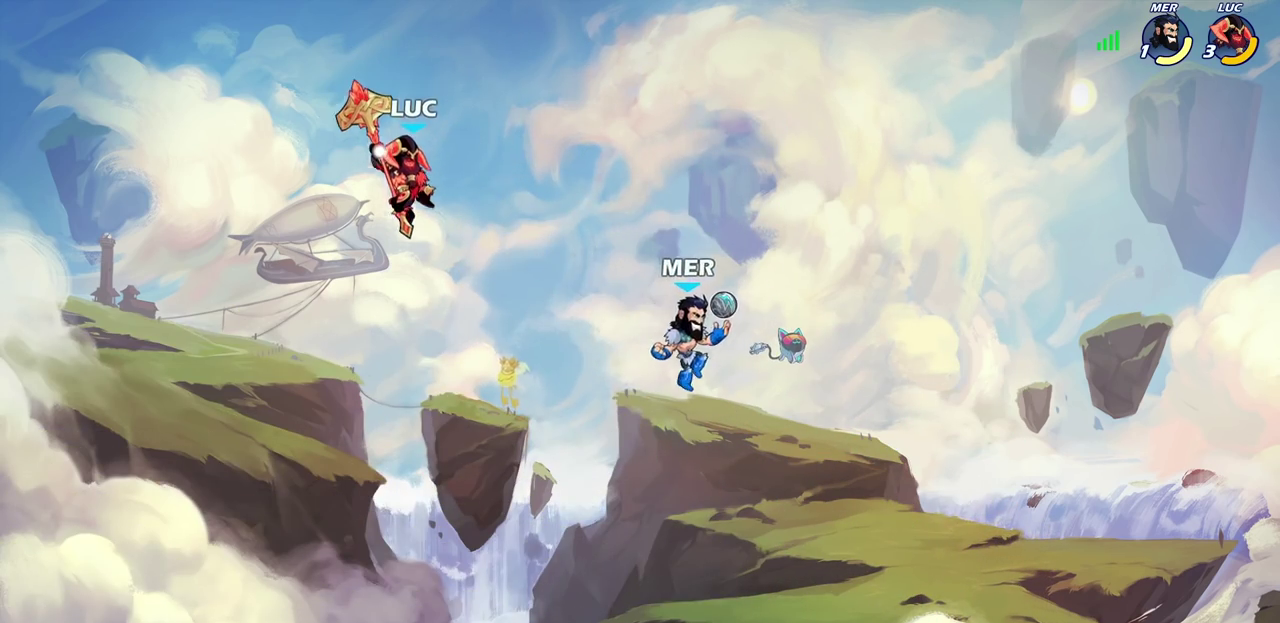
{"dt_ms": 300, "buttons": [], "left_stick": "center", "events": [[150, "left_stick", "center"]]}
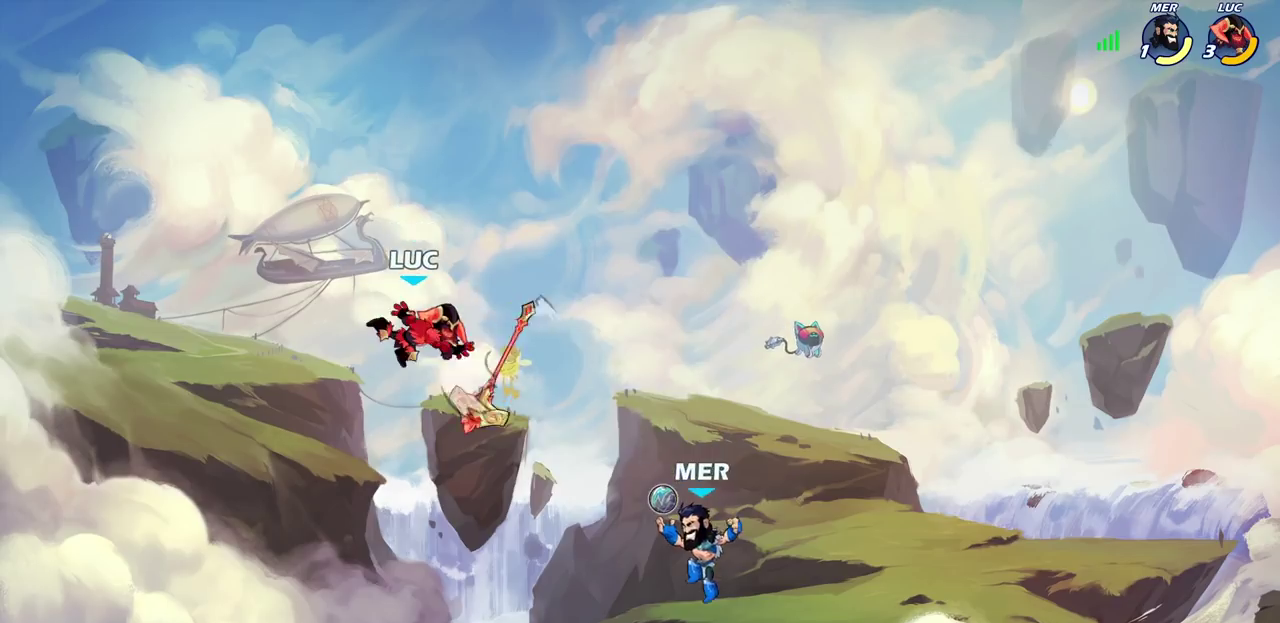
{"dt_ms": 500, "buttons": ["CROSS"], "left_stick": "right", "events": [[167, "left_stick", "right"], [433, "CROSS", "down"]]}
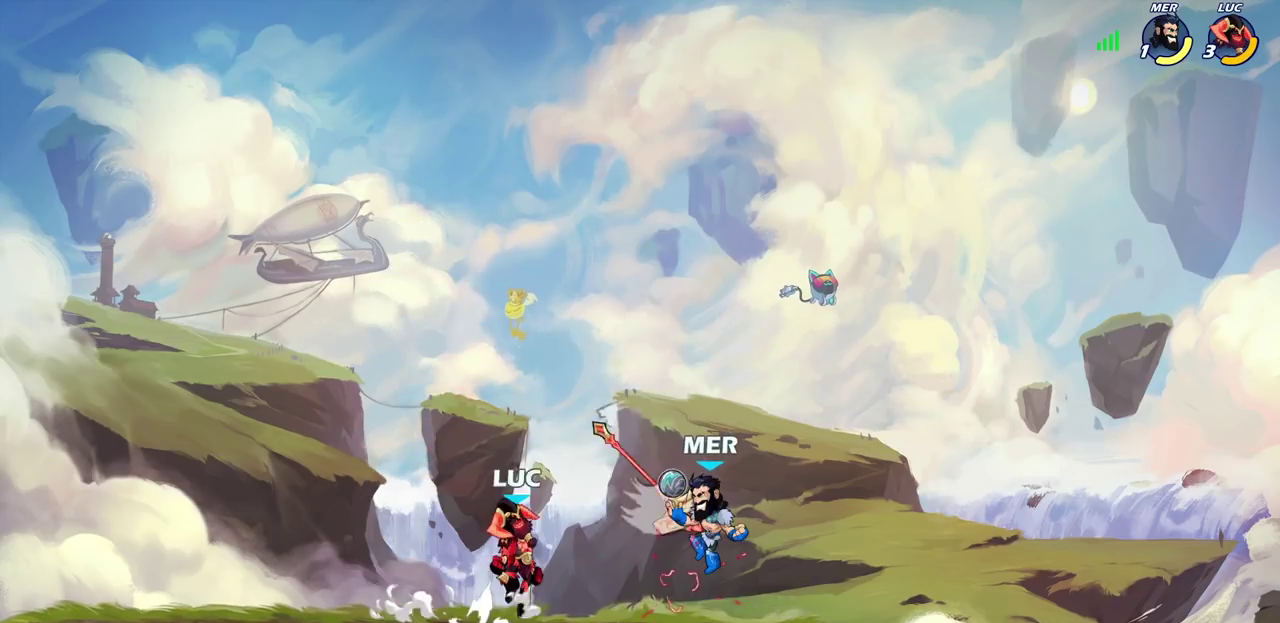
{"dt_ms": 700, "buttons": [], "left_stick": "center", "events": [[50, "CROSS", "up"], [83, "left_stick", "up-left"], [183, "left_stick", "left"], [300, "left_stick", "down-left"], [367, "SQUARE", "down"], [450, "SQUARE", "up"], [500, "left_stick", "center"]]}